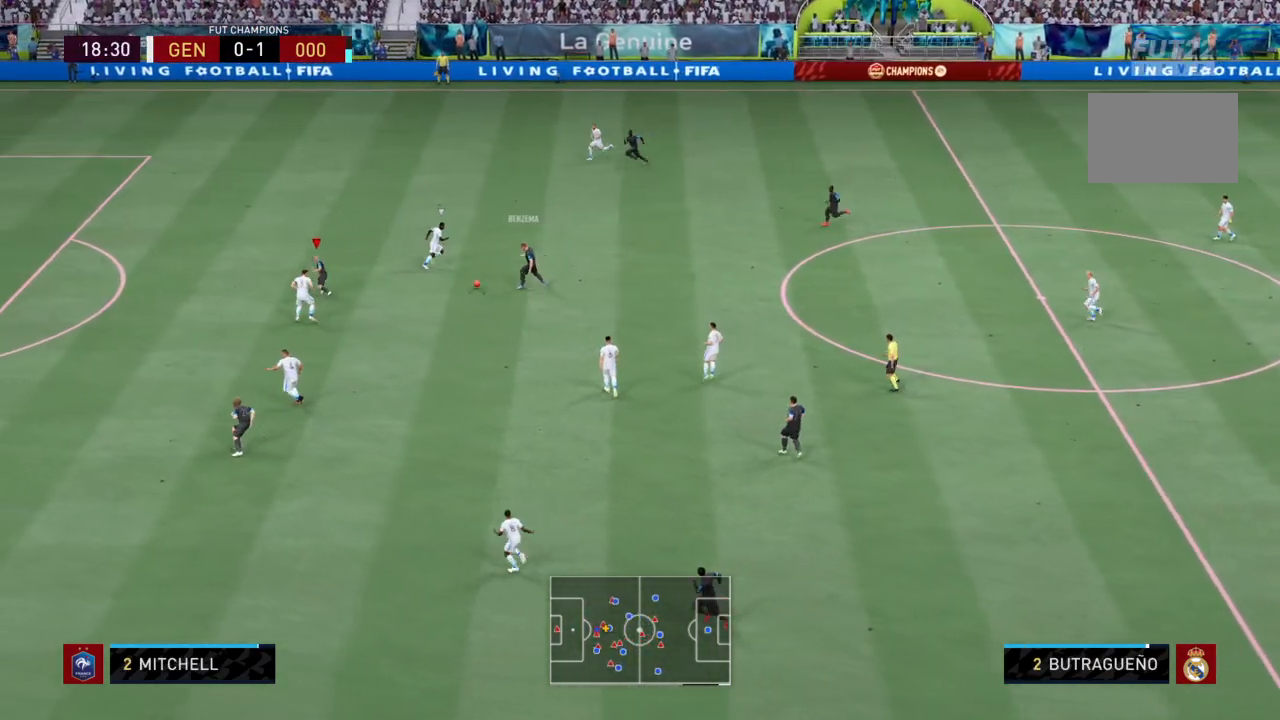
Gameplay with a controller (PlayStation layout); each line is a JSON object with the inputs held at the frame after it. "events" lists button and stick changes between this image and that frame as [ms after this image, input, new state], when the widget could be followed in between. Not read: L3 R3.
{"buttons": ["R2"], "left_stick": "up-left", "right_stick": "center", "events": [[334, "R2", "down"]]}
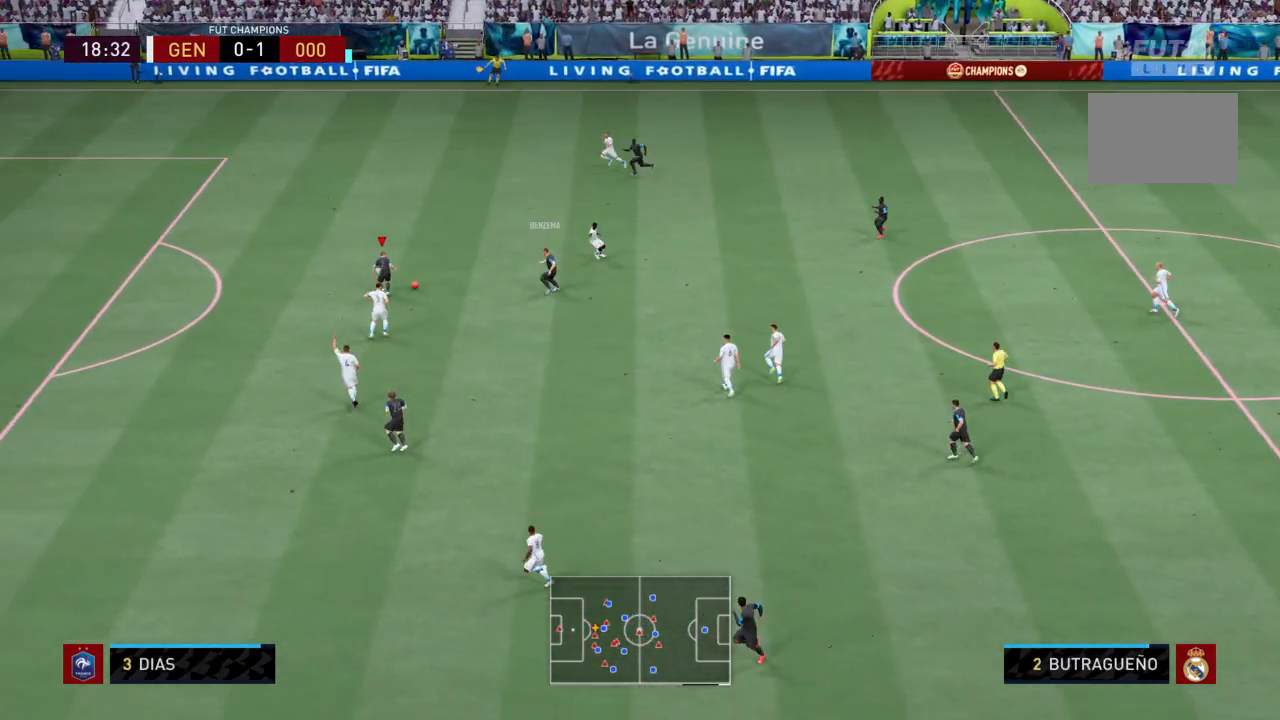
{"buttons": [], "left_stick": "center", "right_stick": "center", "events": [[67, "left_stick", "left"], [334, "R2", "up"], [367, "left_stick", "center"]]}
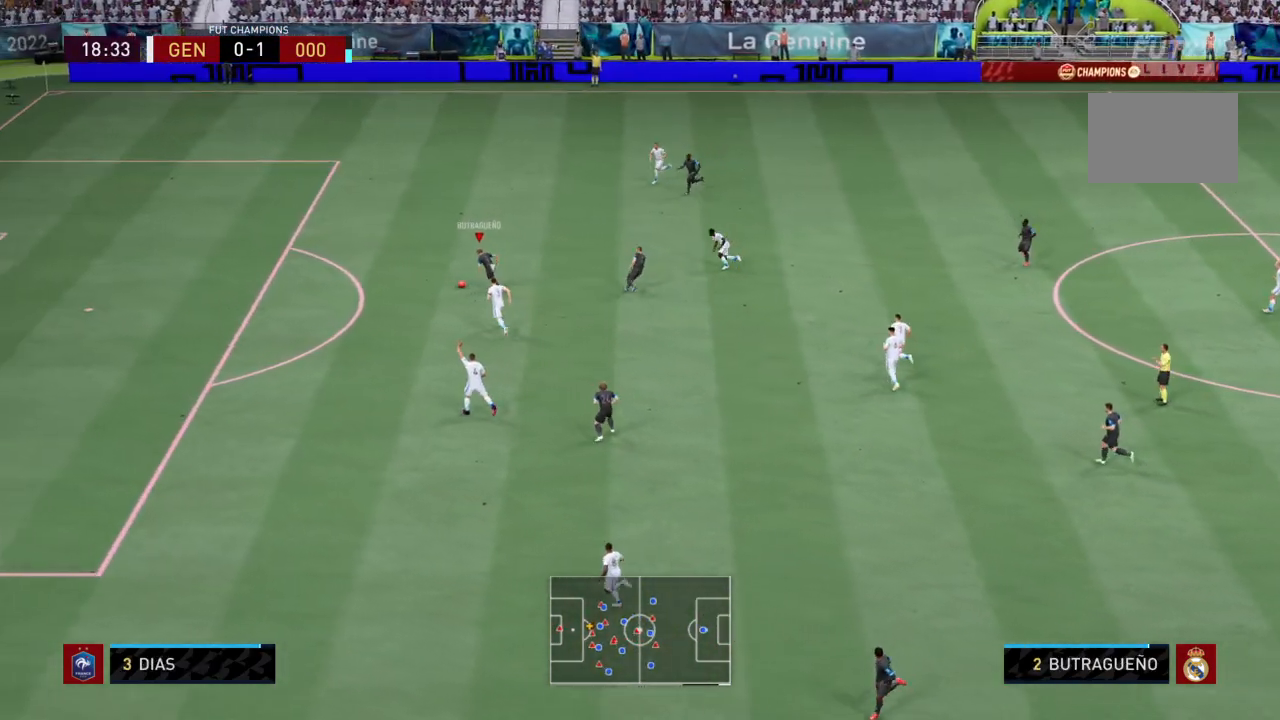
{"buttons": [], "left_stick": "center", "right_stick": "center", "events": []}
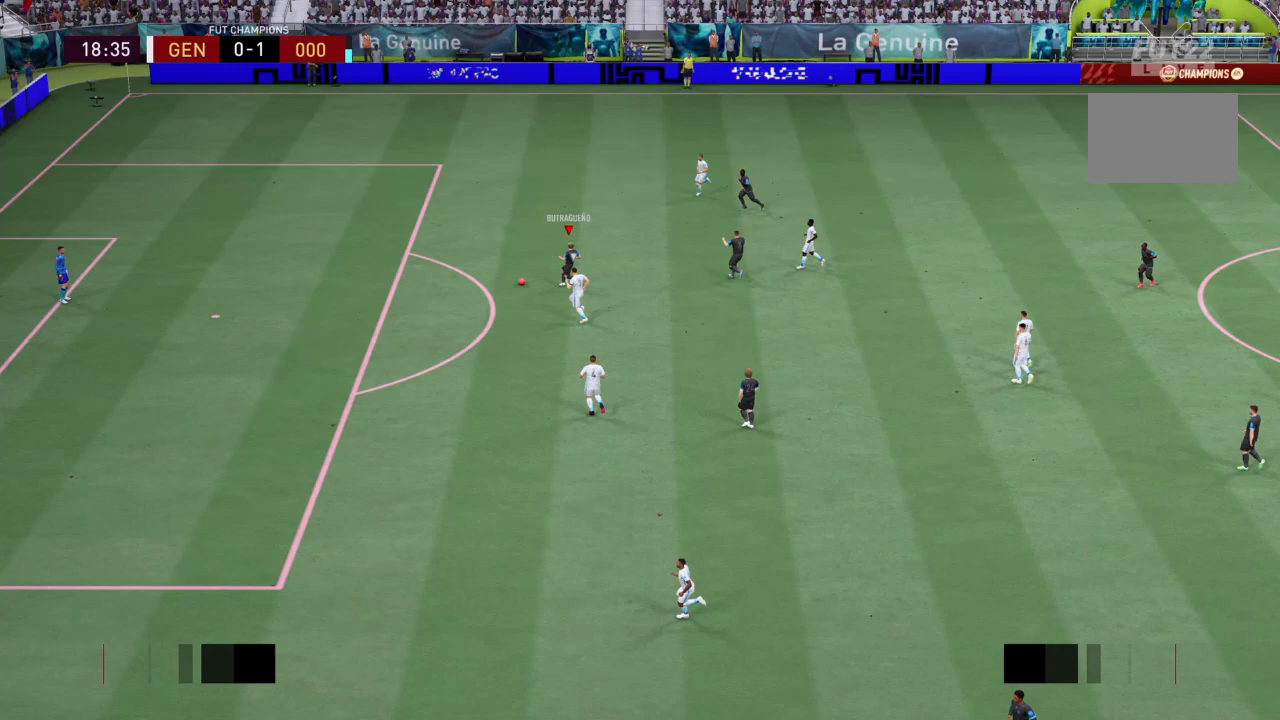
{"buttons": [], "left_stick": "center", "right_stick": "center", "events": []}
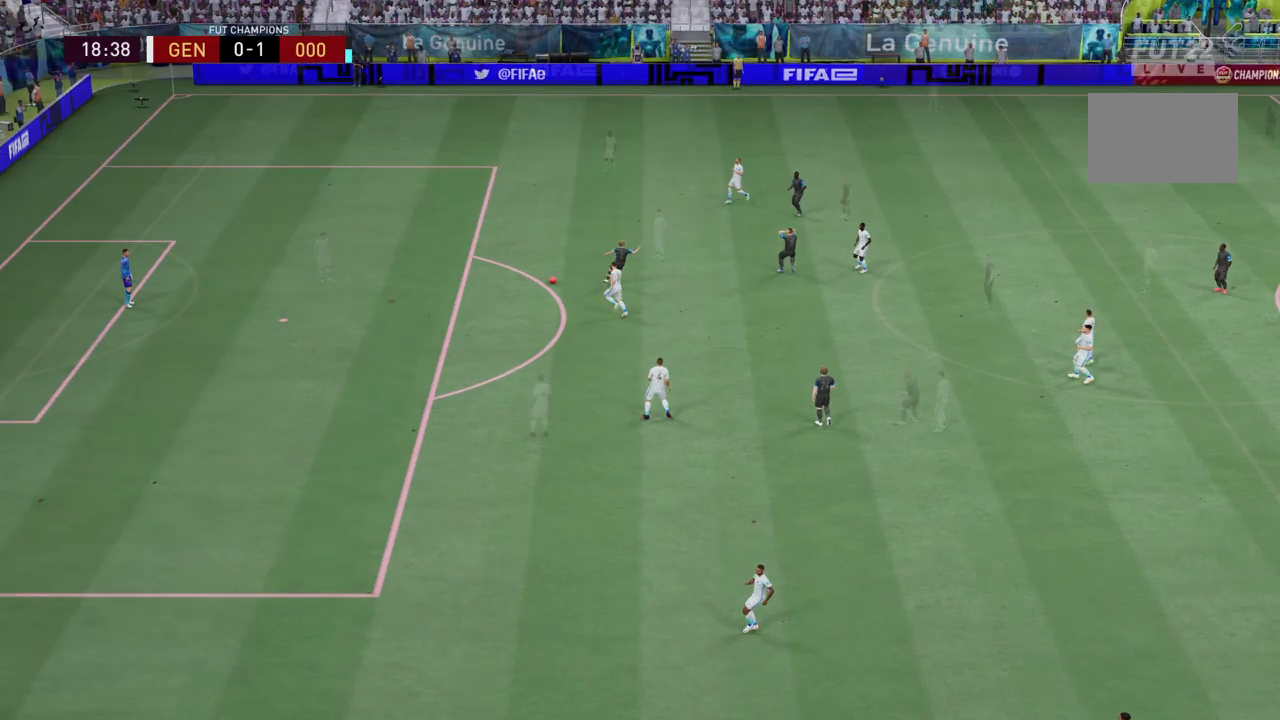
{"buttons": [], "left_stick": "center", "right_stick": "center", "events": []}
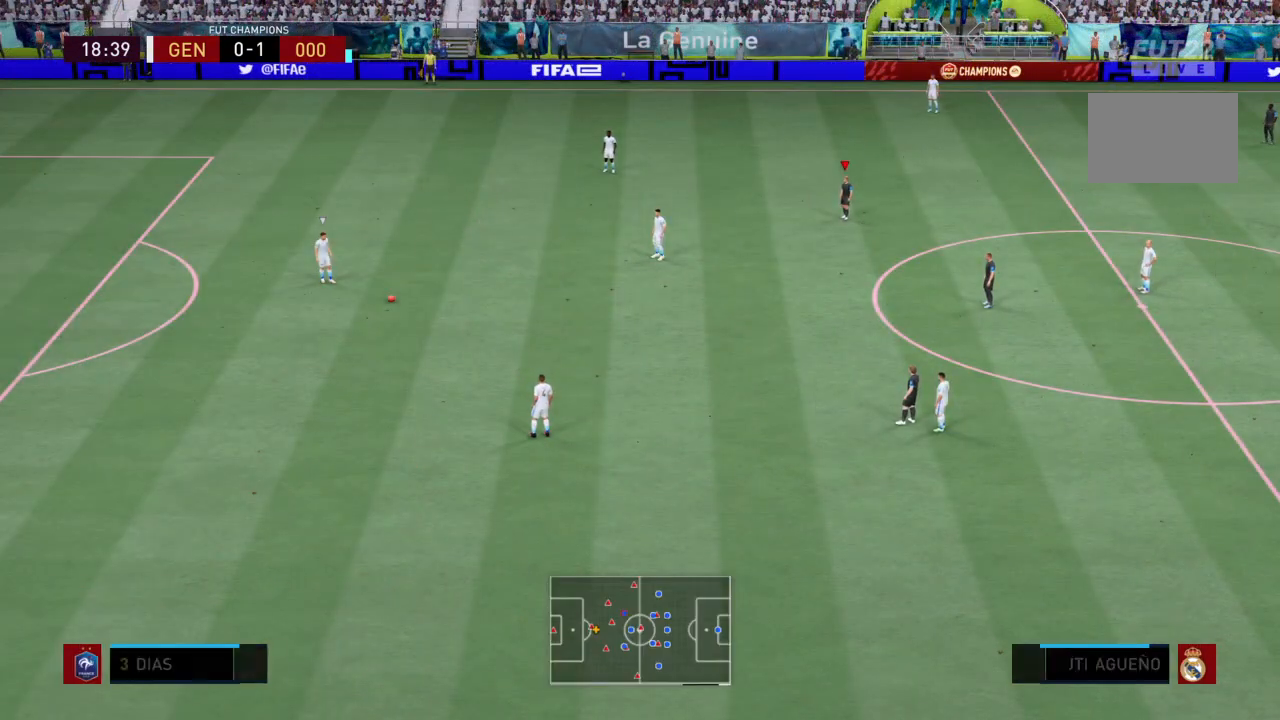
{"buttons": ["R2"], "left_stick": "left", "right_stick": "center", "events": [[400, "left_stick", "left"], [434, "R2", "down"]]}
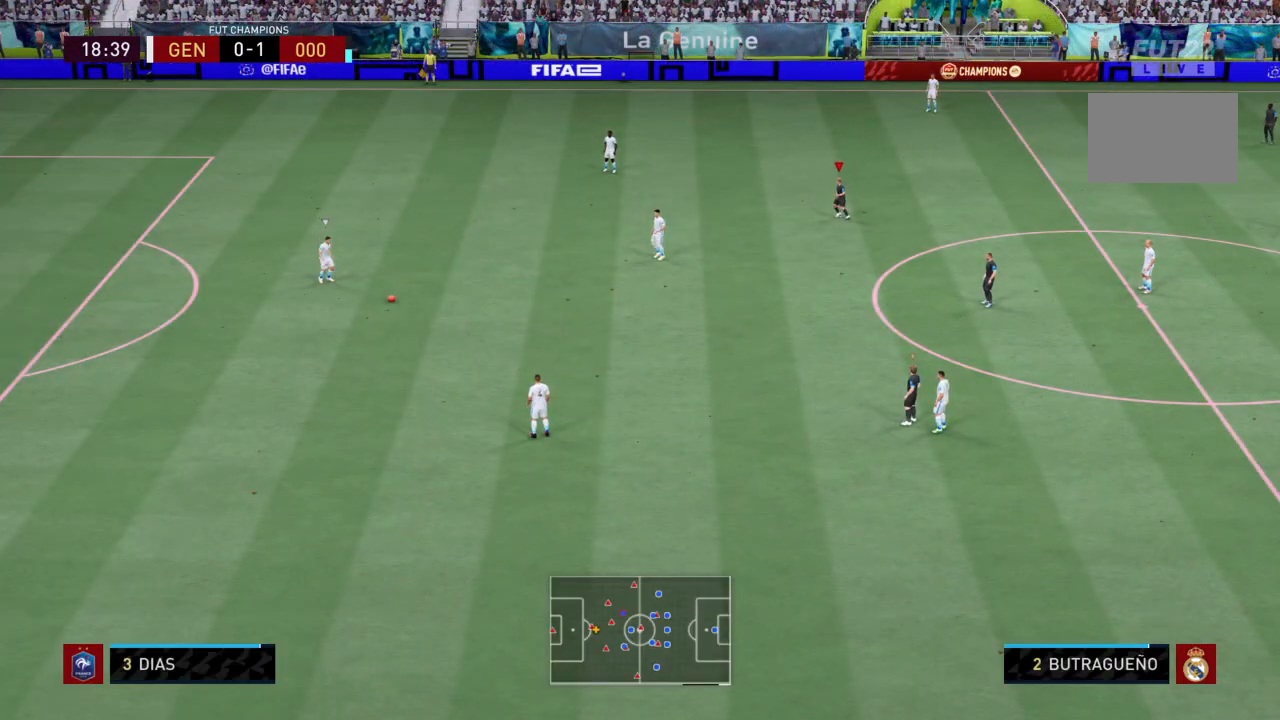
{"buttons": ["R2"], "left_stick": "left", "right_stick": "center", "events": []}
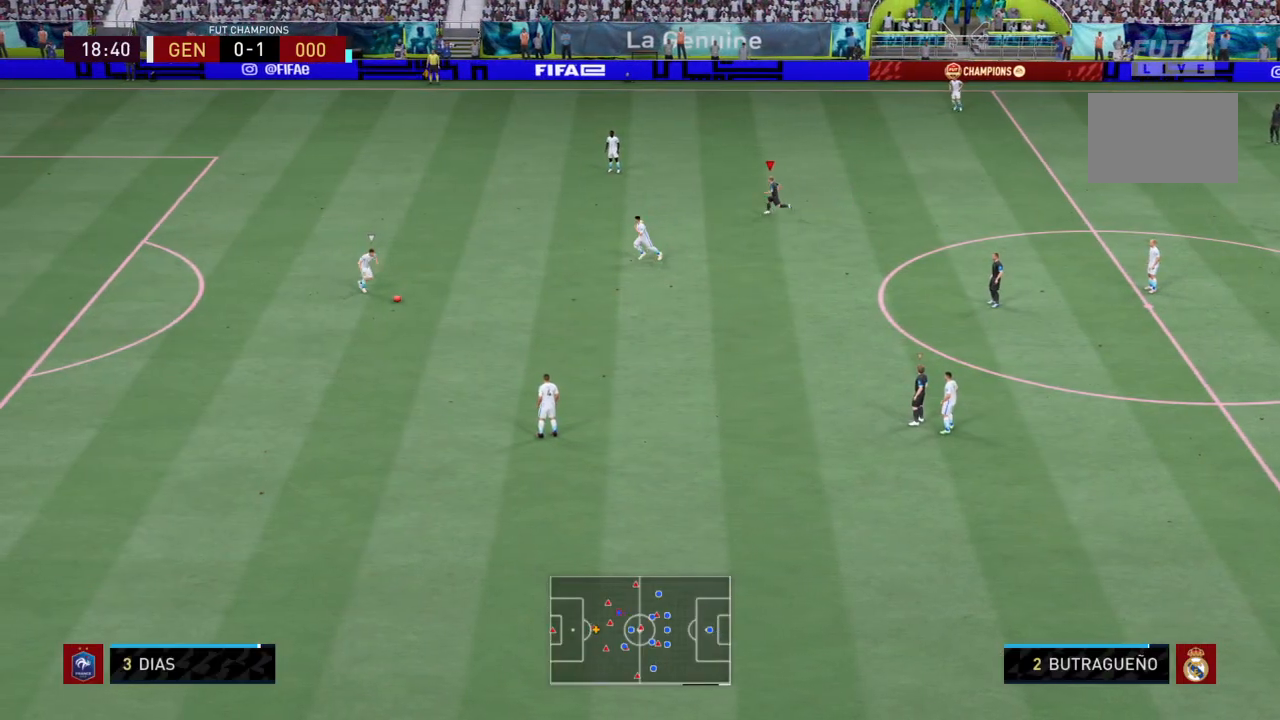
{"buttons": ["R2"], "left_stick": "left", "right_stick": "center", "events": []}
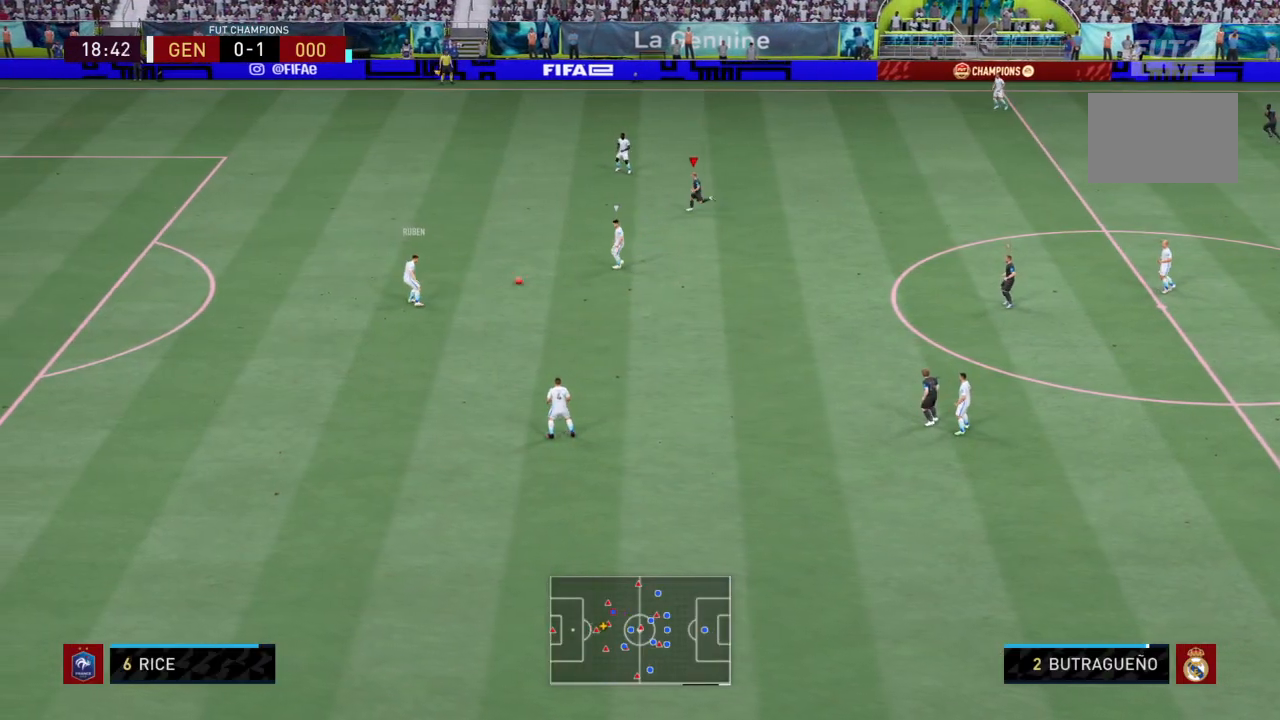
{"buttons": ["L2", "R2"], "left_stick": "center", "right_stick": "center", "events": [[200, "L1", "down"], [334, "L2", "down"], [367, "L1", "up"], [401, "left_stick", "center"]]}
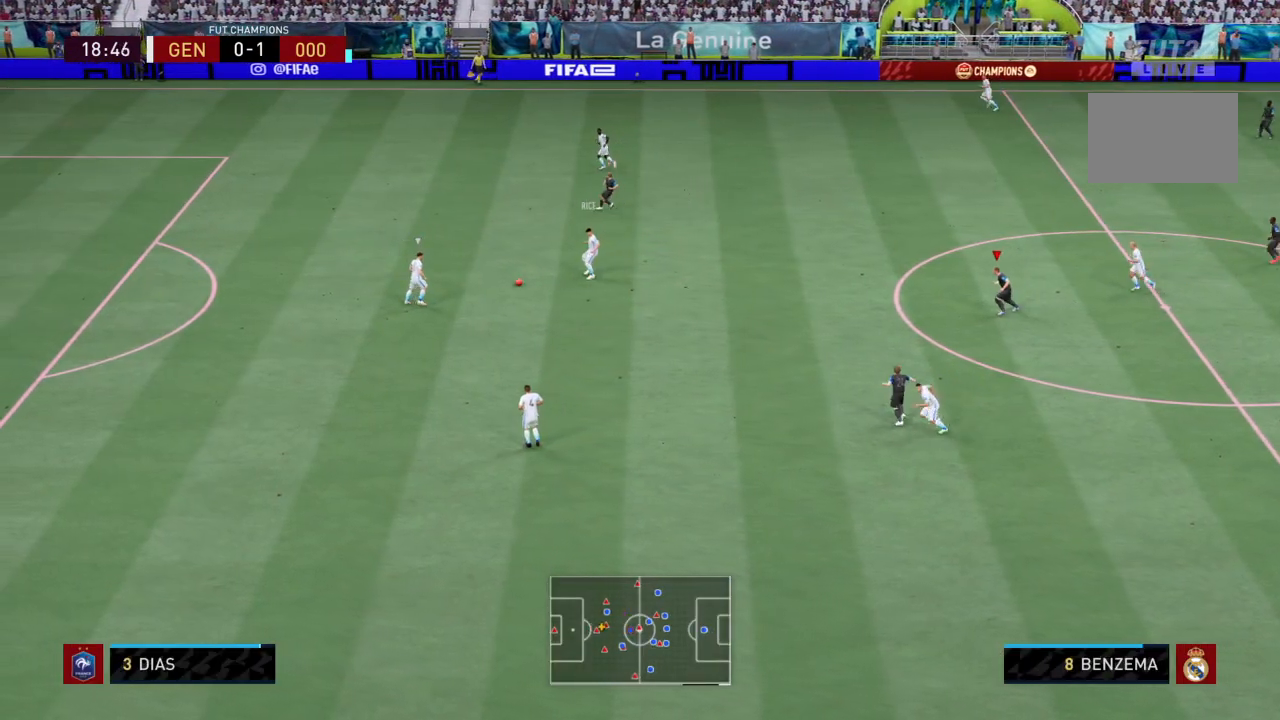
{"buttons": ["L2", "R2"], "left_stick": "left", "right_stick": "center", "events": [[66, "left_stick", "left"], [267, "L1", "down"], [367, "L1", "up"]]}
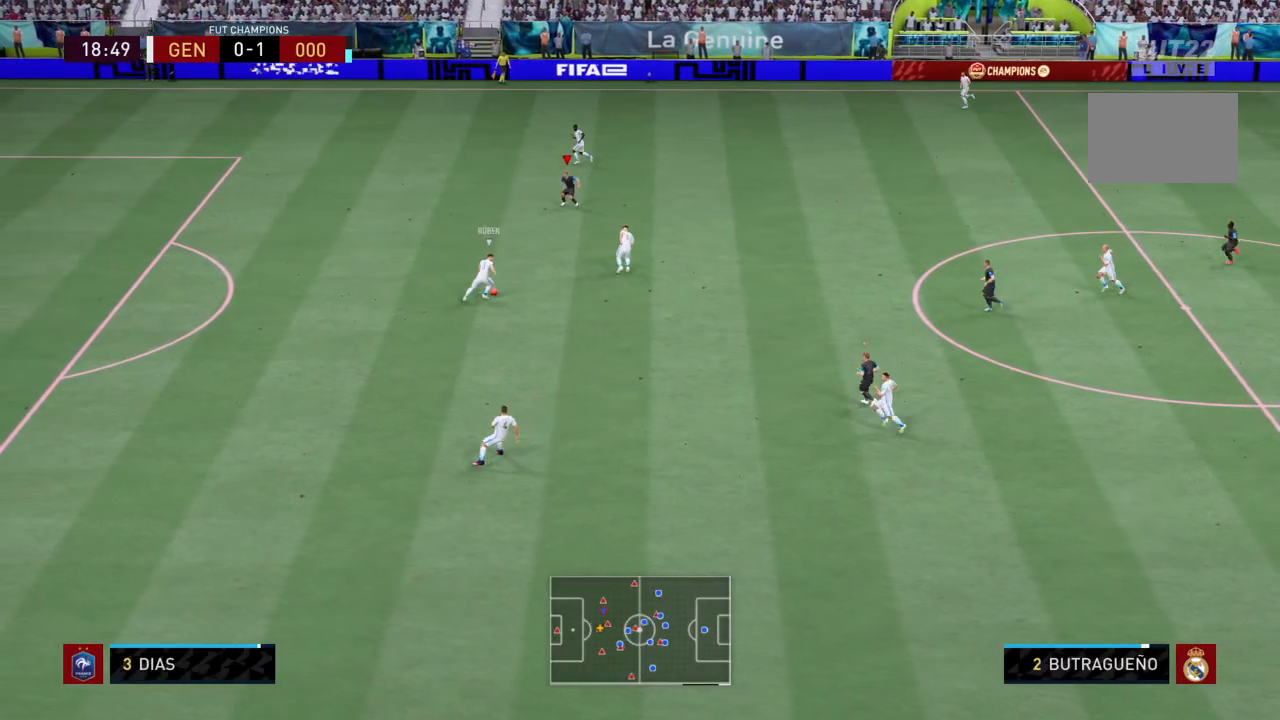
{"buttons": ["L1", "R2"], "left_stick": "up-left", "right_stick": "center", "events": [[434, "L1", "down"], [434, "L2", "up"], [467, "left_stick", "up-left"]]}
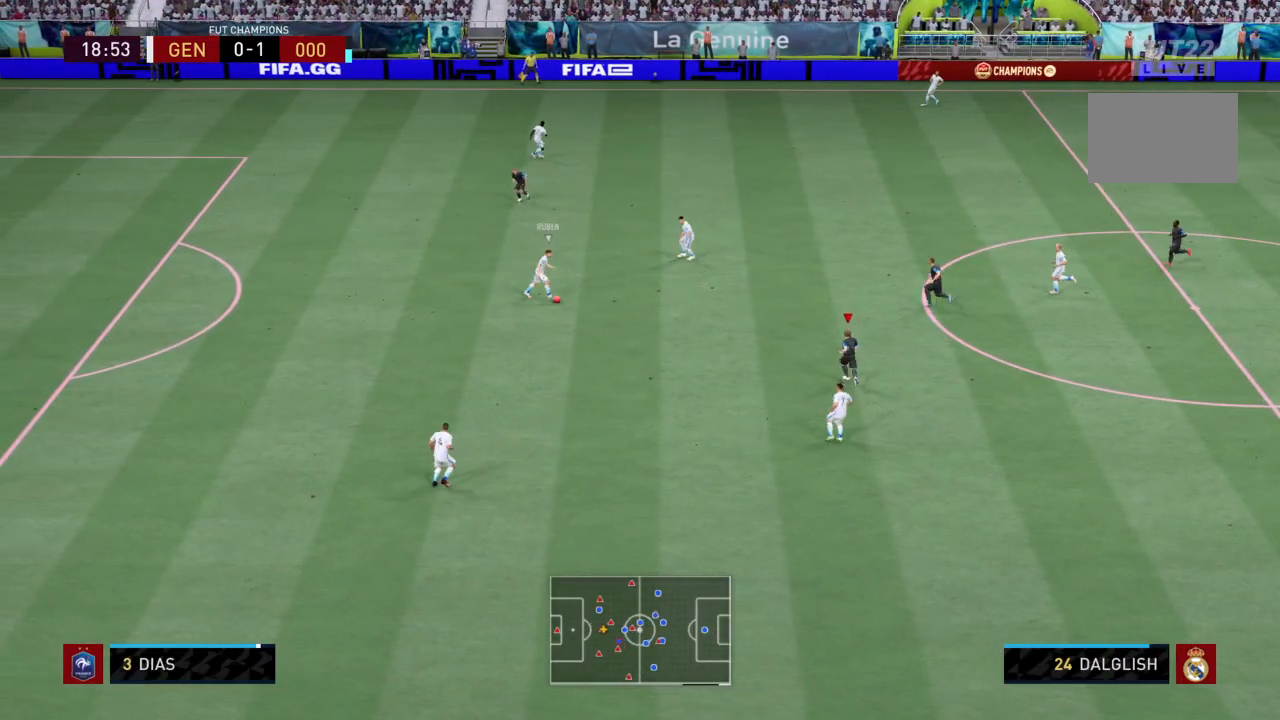
{"buttons": ["L1", "L2", "R2"], "left_stick": "up-left", "right_stick": "center", "events": [[33, "L2", "down"], [100, "L1", "up"], [500, "L1", "down"]]}
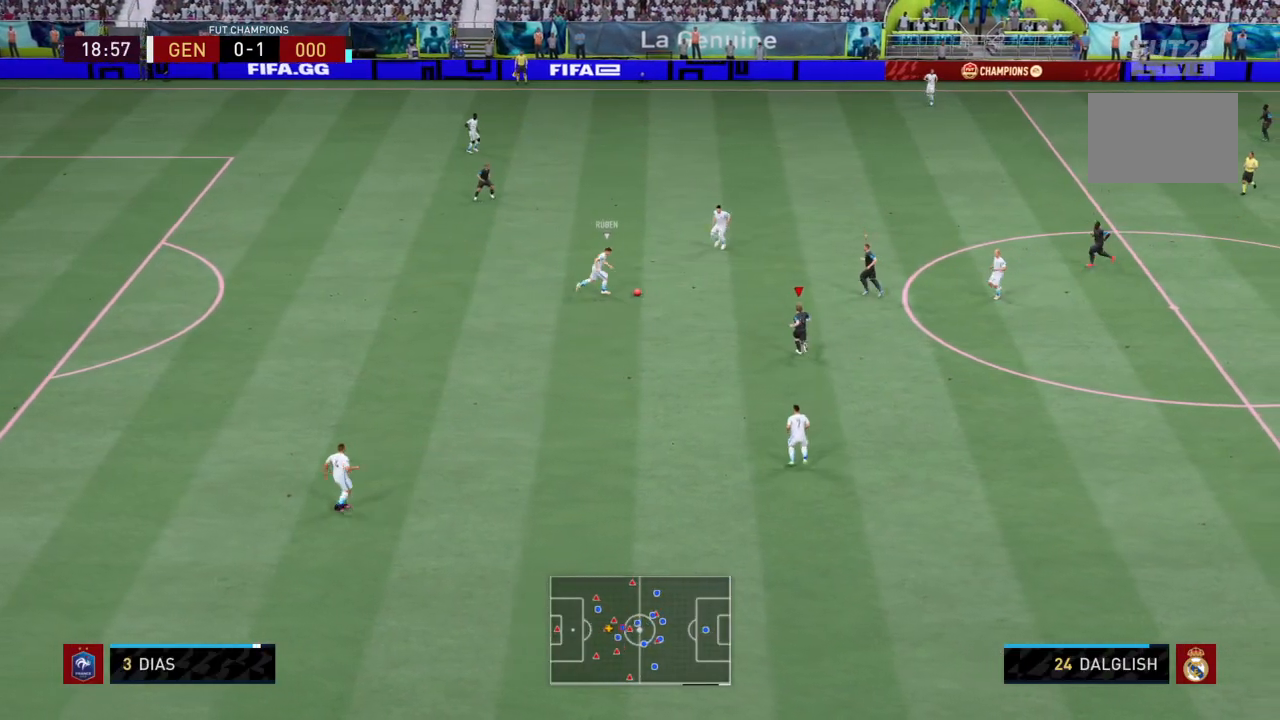
{"buttons": ["L2", "R2"], "left_stick": "up-left", "right_stick": "center", "events": [[167, "L1", "up"]]}
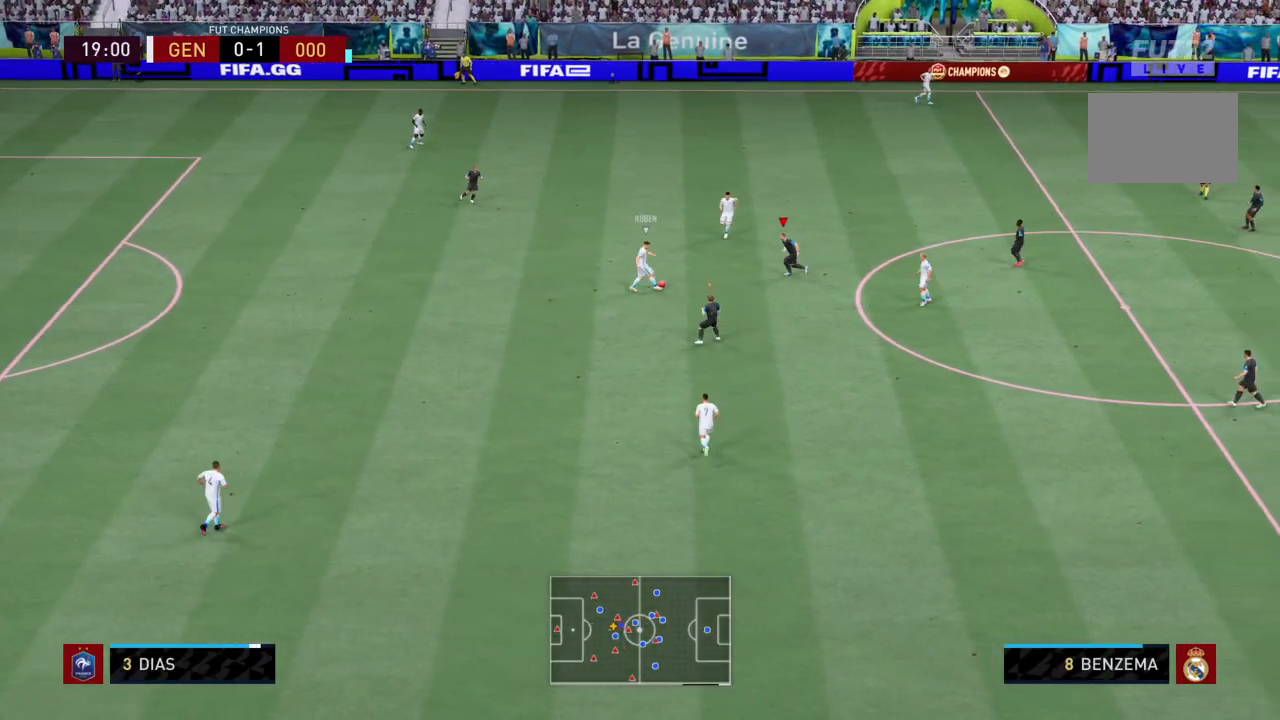
{"buttons": ["L1", "L2", "R2"], "left_stick": "up", "right_stick": "center", "events": [[267, "CIRCLE", "down"], [400, "CIRCLE", "up"], [467, "L1", "down"], [467, "left_stick", "up"]]}
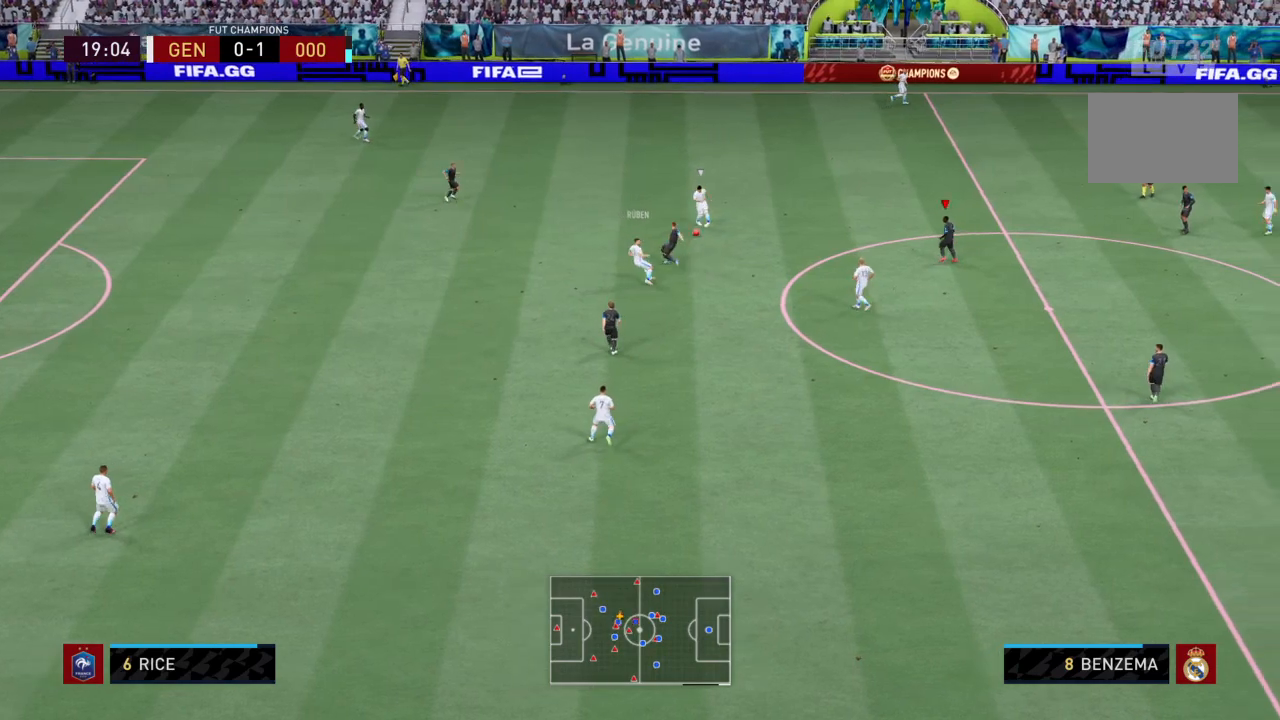
{"buttons": ["L2", "R2"], "left_stick": "up-left", "right_stick": "center", "events": [[100, "L1", "up"], [100, "left_stick", "up-left"]]}
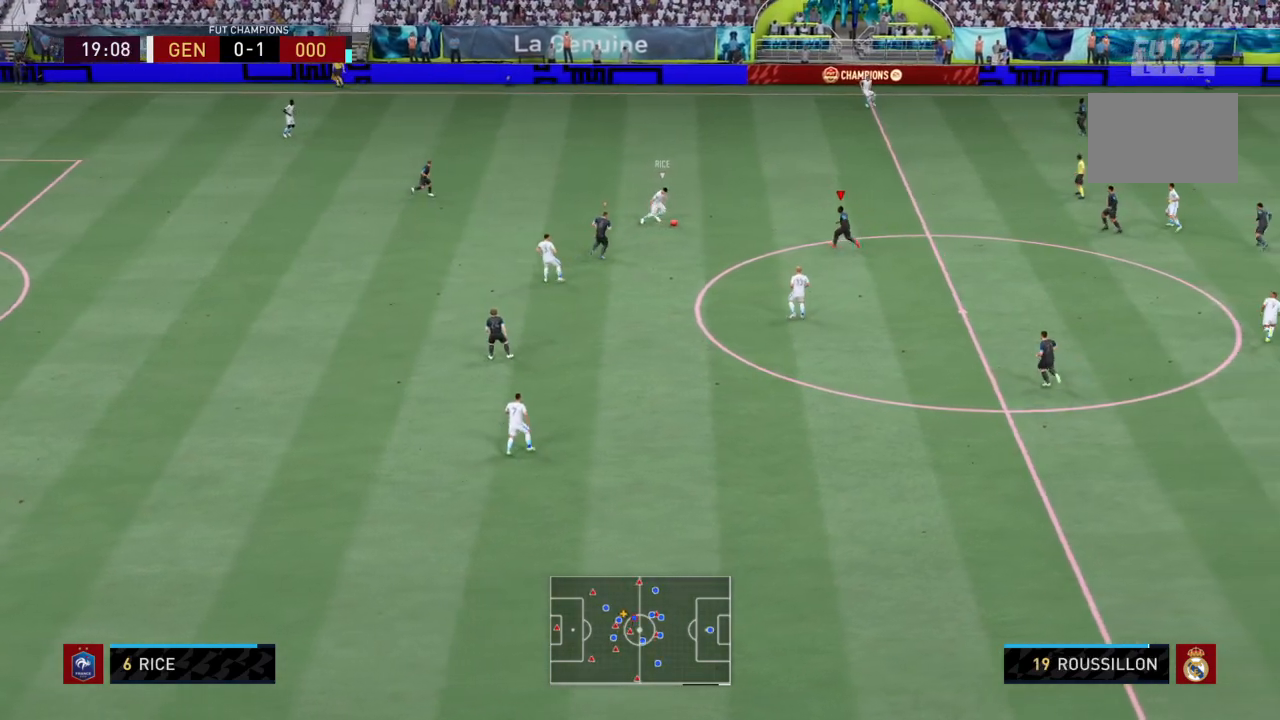
{"buttons": ["L2", "R2"], "left_stick": "left", "right_stick": "center", "events": [[367, "left_stick", "left"]]}
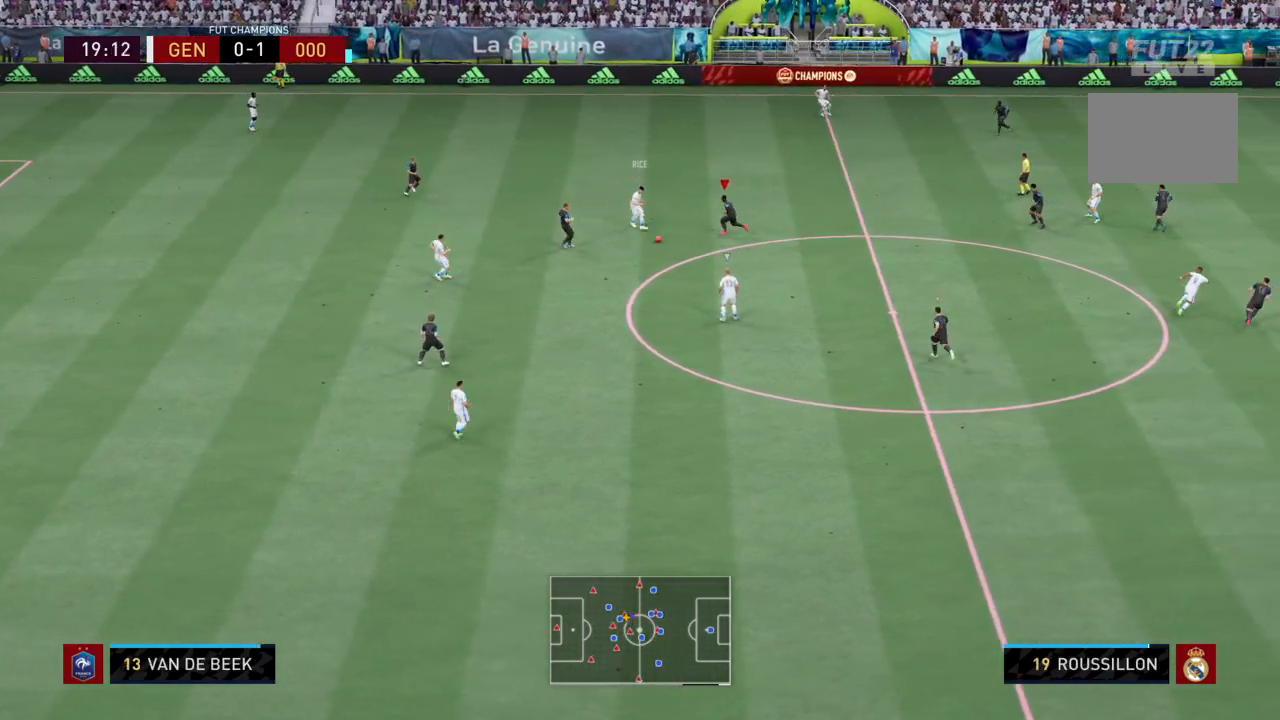
{"buttons": ["L2", "R2"], "left_stick": "down-left", "right_stick": "center", "events": [[33, "CIRCLE", "down"], [67, "left_stick", "down-left"], [200, "CIRCLE", "up"], [300, "left_stick", "center"], [367, "L1", "down"], [467, "L1", "up"], [501, "left_stick", "down-left"]]}
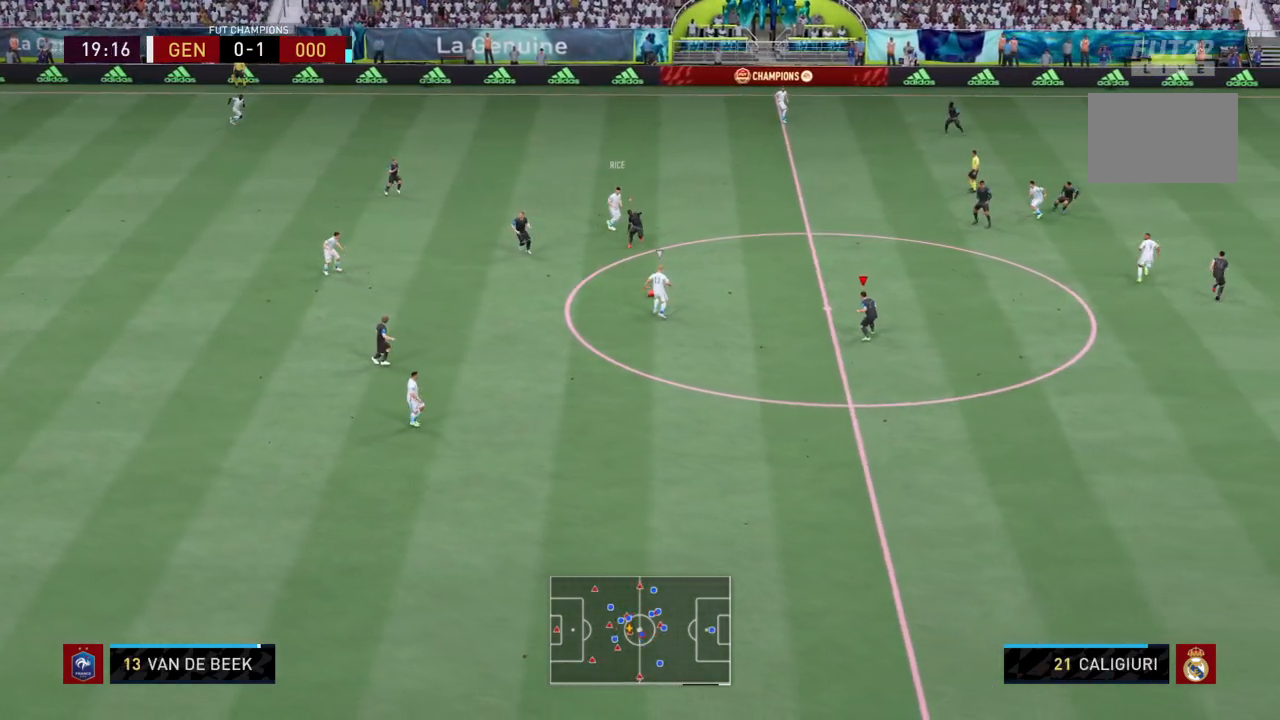
{"buttons": ["L2", "R2"], "left_stick": "left", "right_stick": "center", "events": [[400, "left_stick", "left"]]}
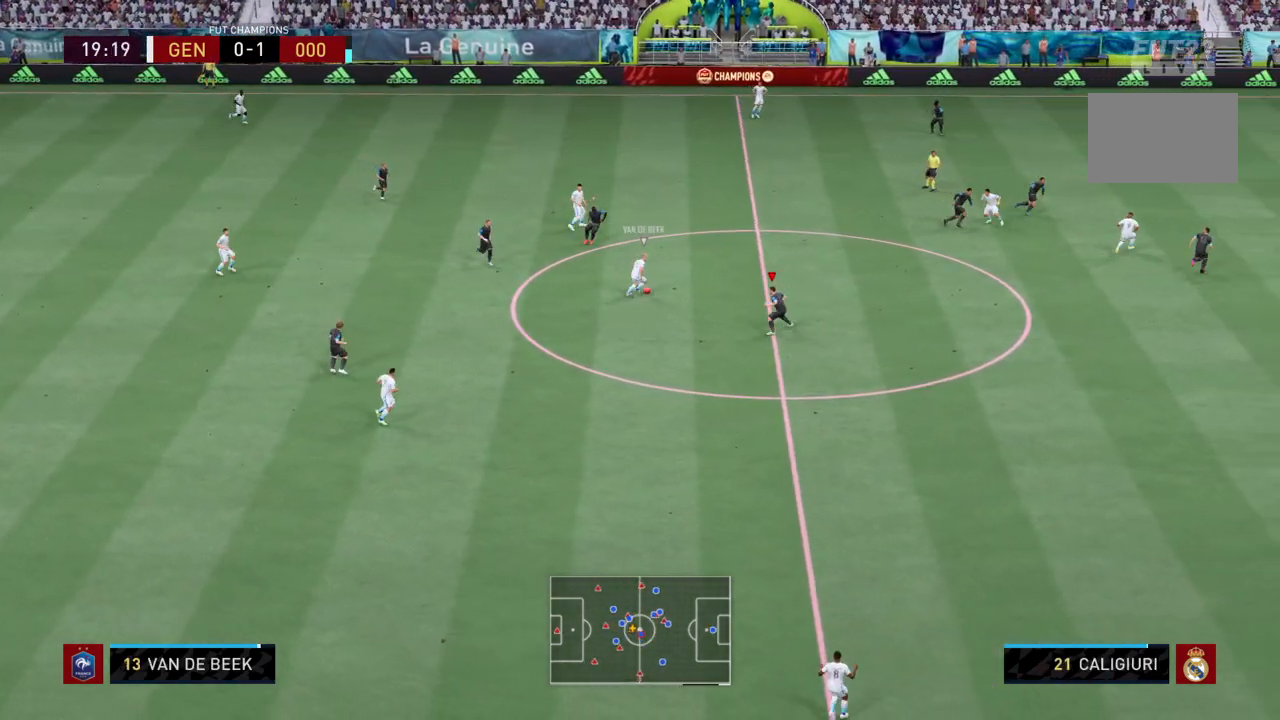
{"buttons": ["L2", "R2"], "left_stick": "up-right", "right_stick": "center", "events": [[100, "left_stick", "up-left"], [234, "left_stick", "up"], [434, "left_stick", "up-right"]]}
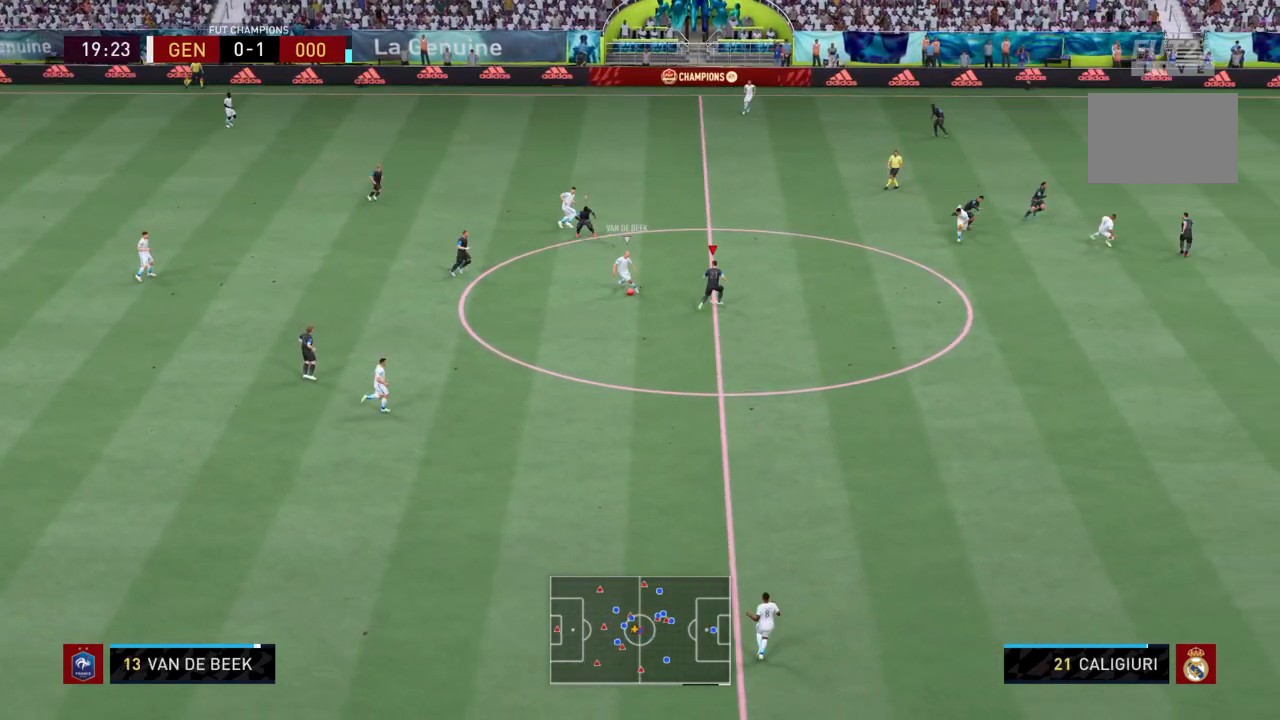
{"buttons": ["L2", "R2"], "left_stick": "down-right", "right_stick": "center", "events": [[100, "CIRCLE", "down"], [267, "CIRCLE", "up"], [267, "left_stick", "right"], [467, "left_stick", "down-right"]]}
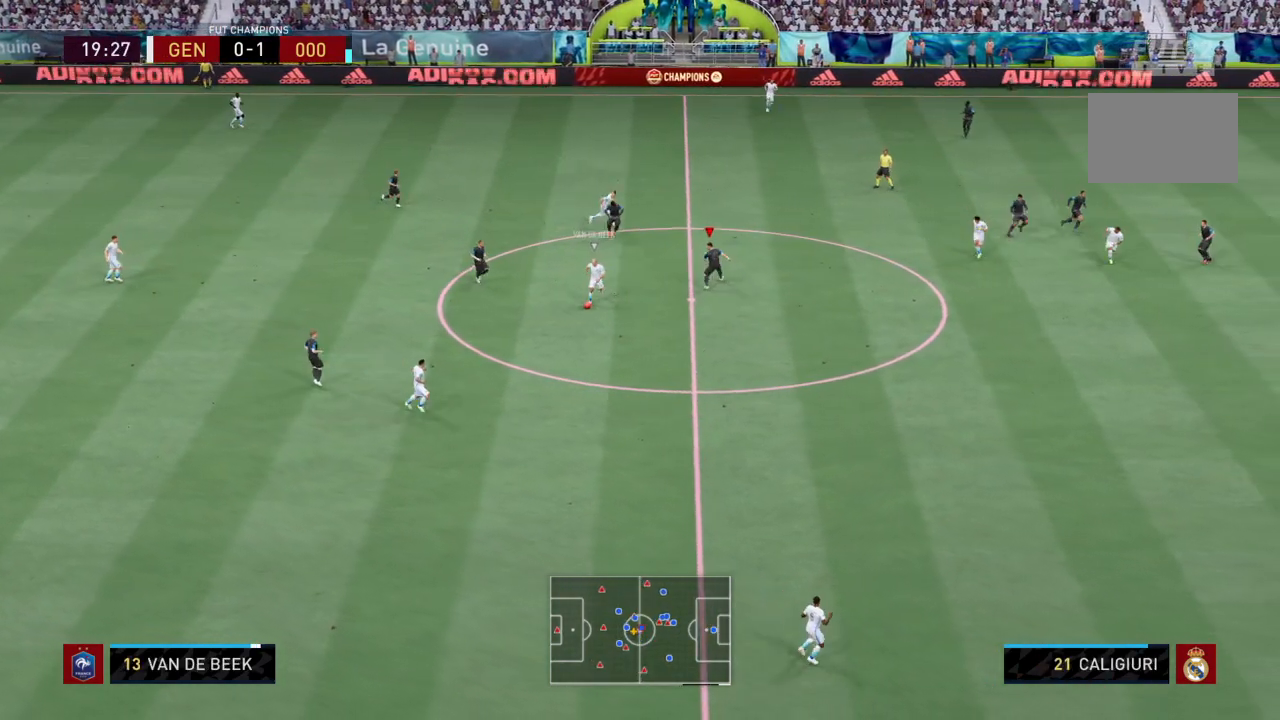
{"buttons": ["R2"], "left_stick": "down-right", "right_stick": "center", "events": [[300, "L1", "down"], [467, "L1", "up"], [467, "L2", "up"]]}
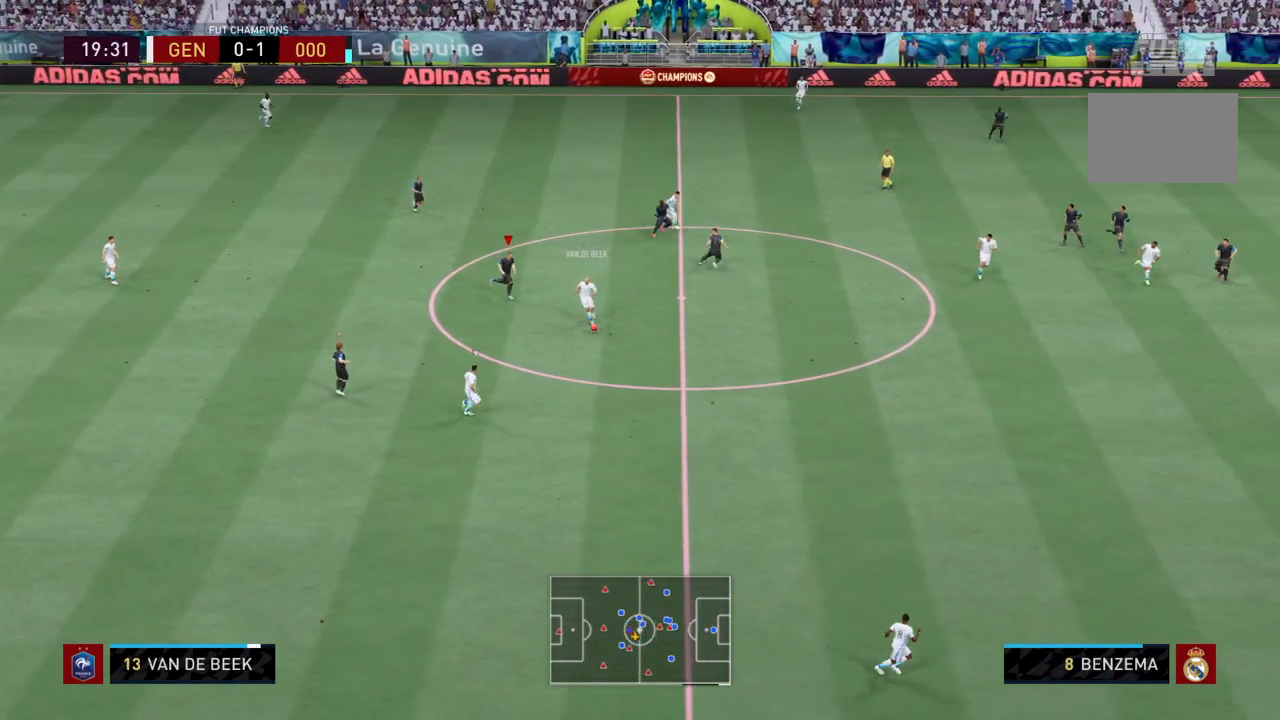
{"buttons": ["R2"], "left_stick": "down-right", "right_stick": "center", "events": []}
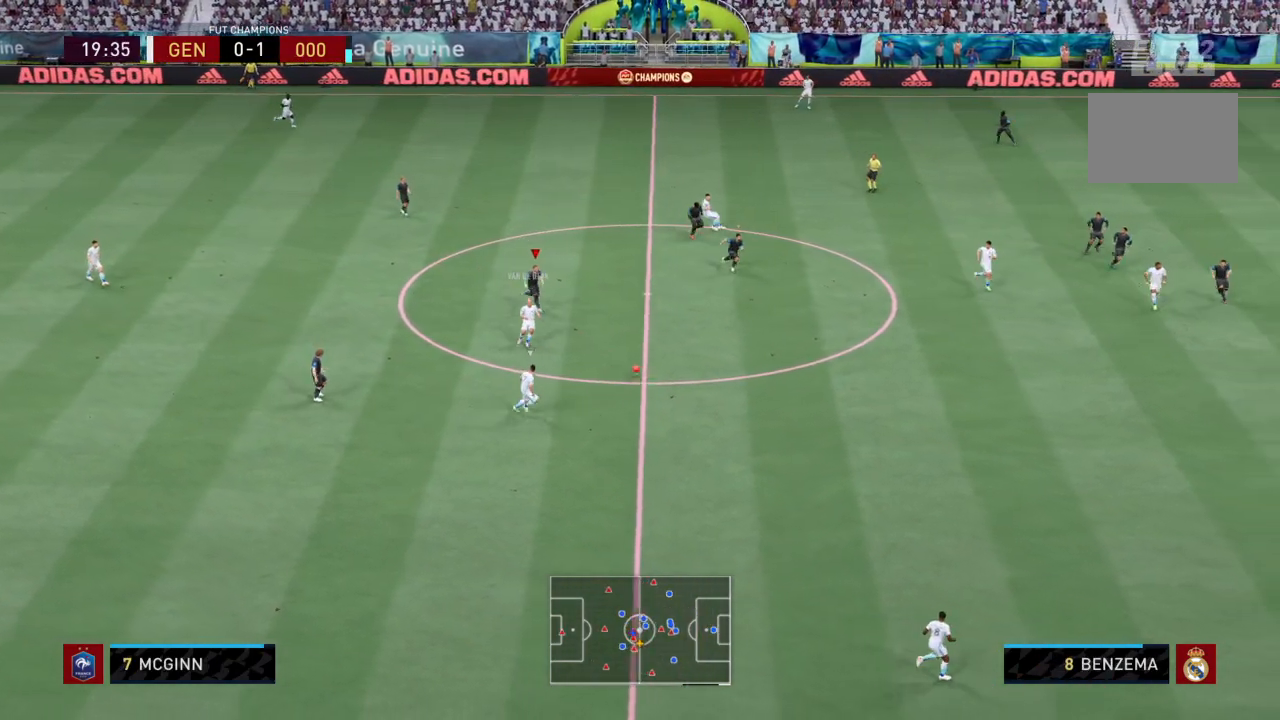
{"buttons": ["R2"], "left_stick": "down-right", "right_stick": "center", "events": [[67, "L1", "down"], [200, "L1", "up"]]}
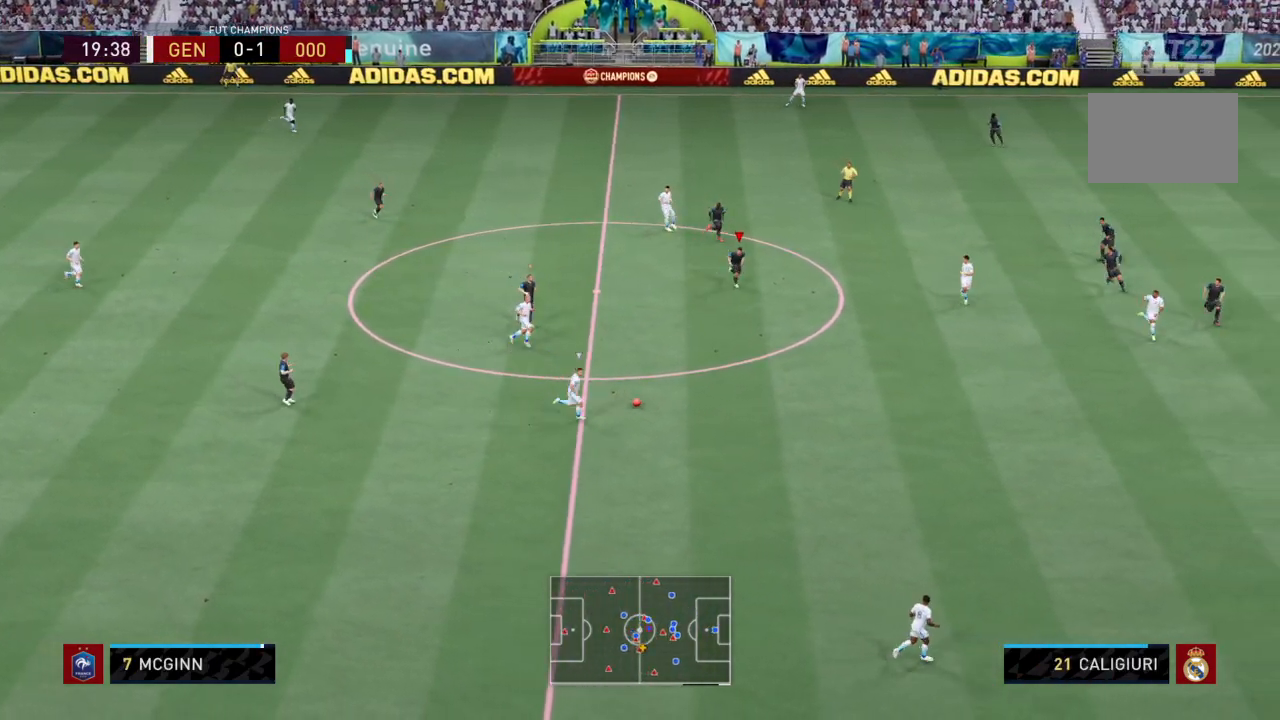
{"buttons": ["R2"], "left_stick": "down-right", "right_stick": "center", "events": []}
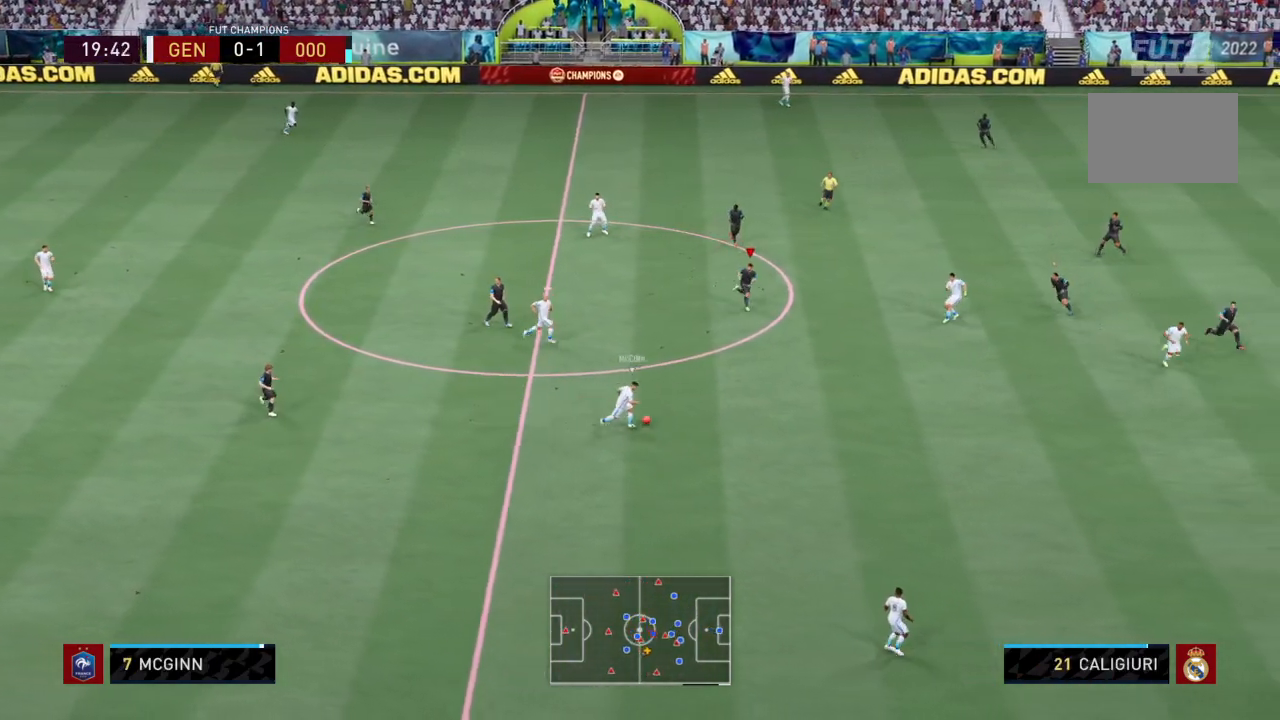
{"buttons": ["R2"], "left_stick": "down-right", "right_stick": "center", "events": []}
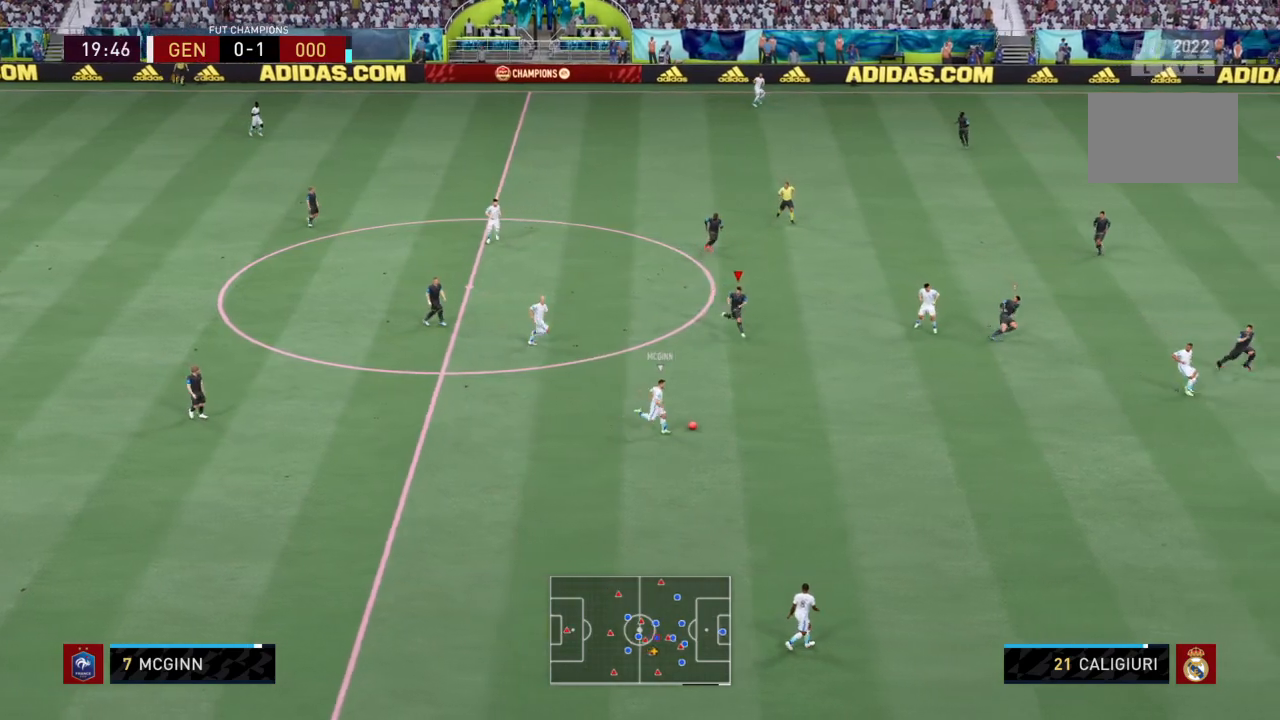
{"buttons": ["R2"], "left_stick": "down-right", "right_stick": "center", "events": []}
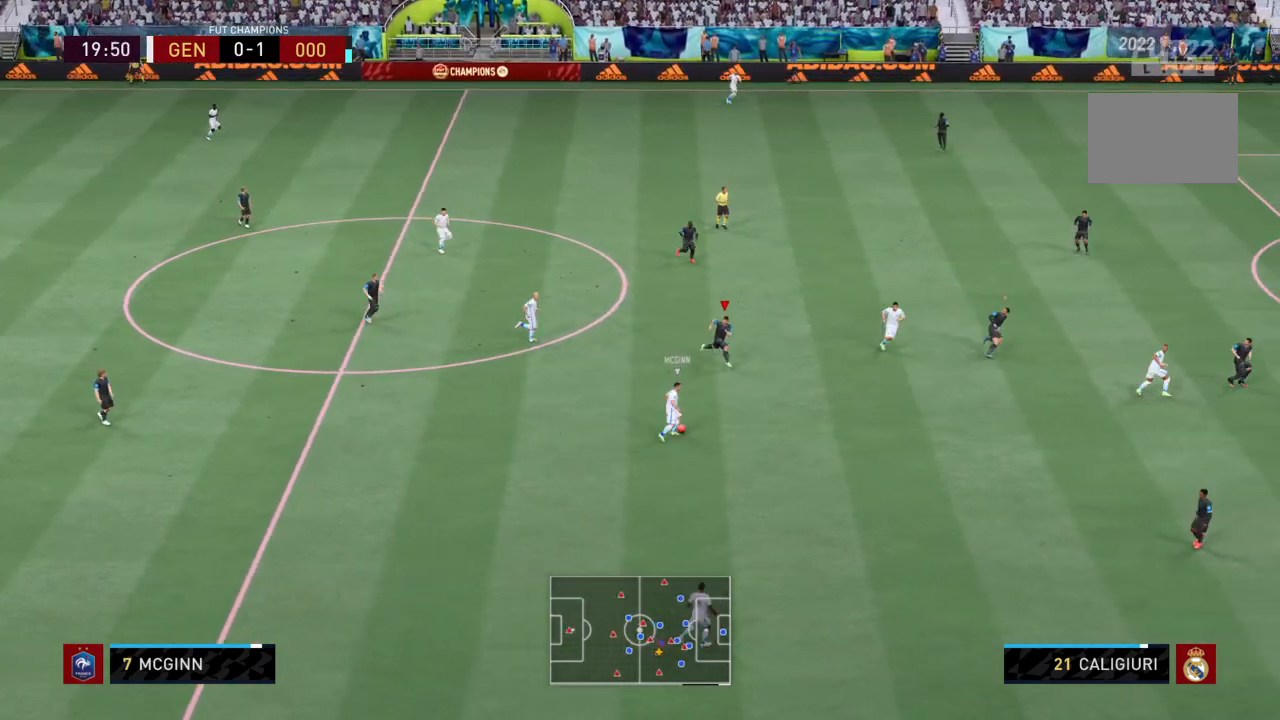
{"buttons": ["R2"], "left_stick": "down-right", "right_stick": "center", "events": []}
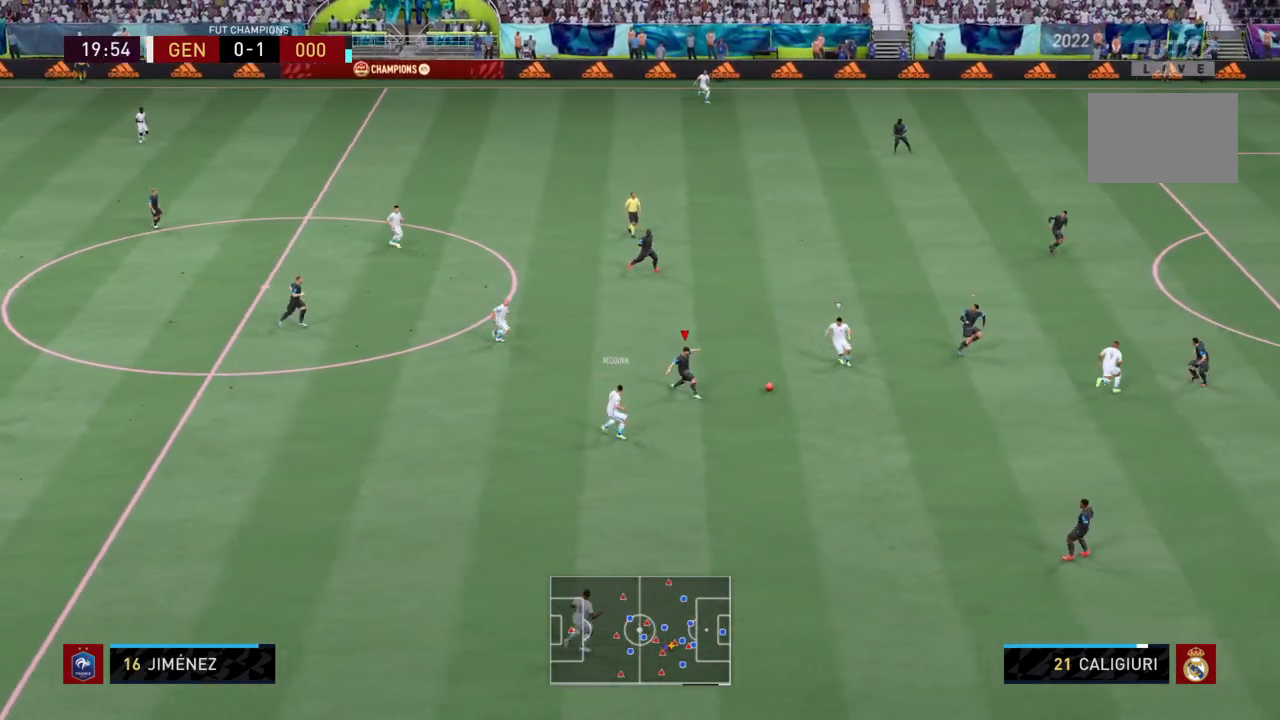
{"buttons": ["L2", "R2"], "left_stick": "down-left", "right_stick": "center", "events": [[66, "L2", "down"], [66, "left_stick", "center"], [200, "L1", "down"], [333, "L1", "up"], [333, "left_stick", "down-left"]]}
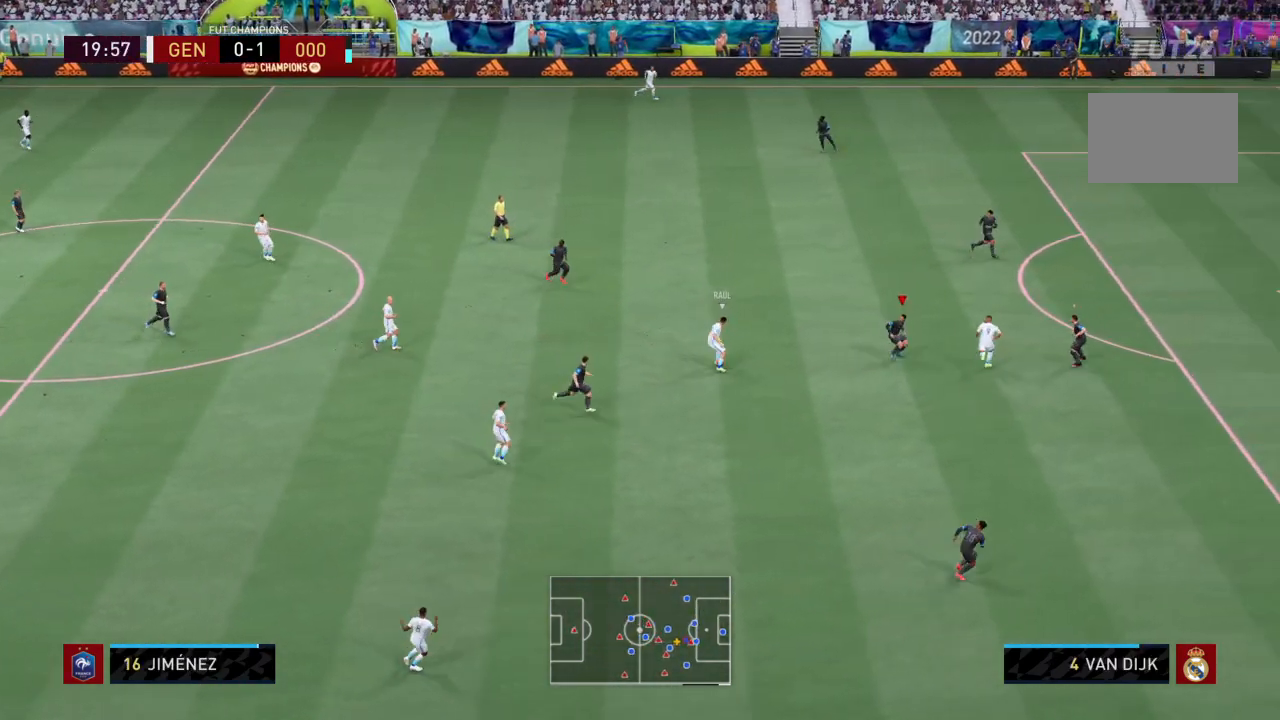
{"buttons": ["L2", "R2"], "left_stick": "up-left", "right_stick": "center", "events": [[134, "left_stick", "left"], [234, "left_stick", "up-left"]]}
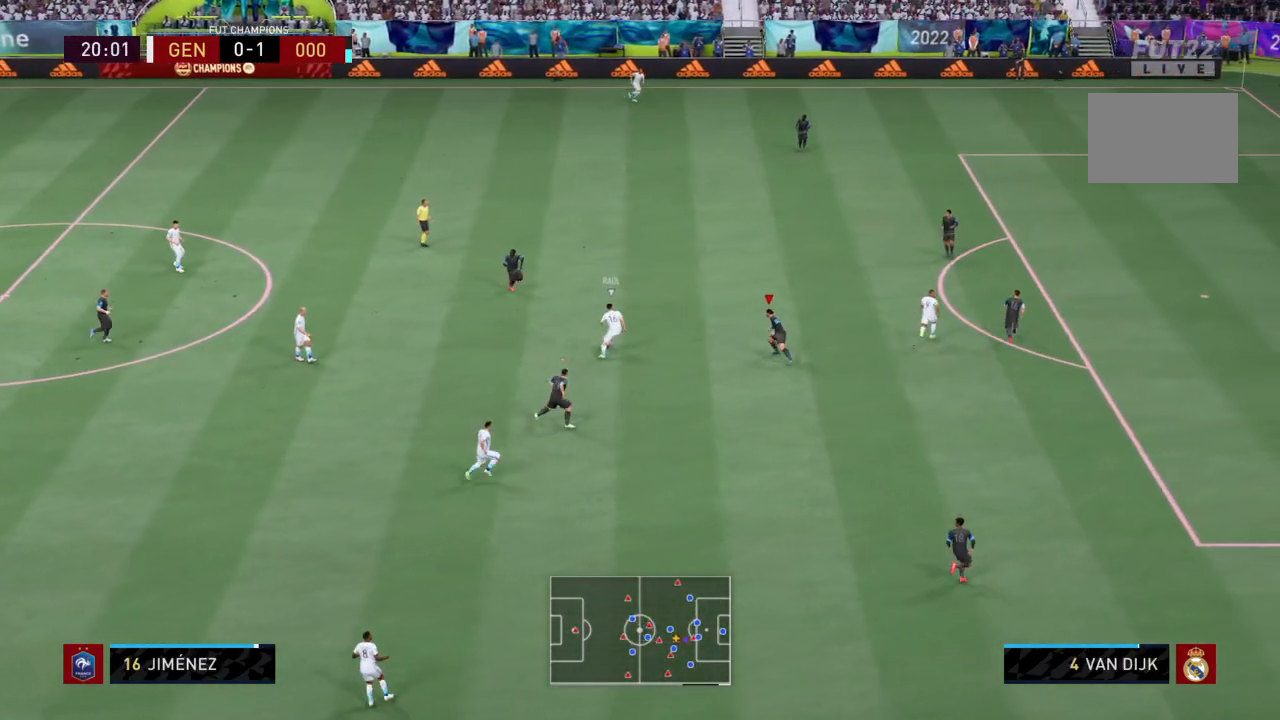
{"buttons": ["L2", "R2"], "left_stick": "up-left", "right_stick": "center", "events": []}